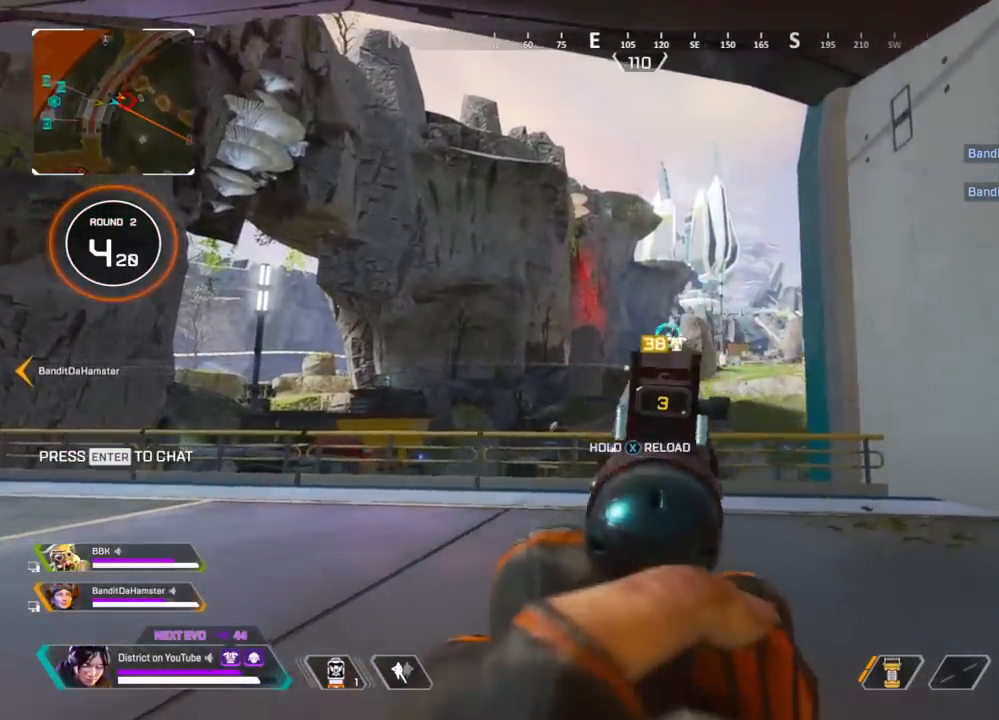
Gameplay with a controller (Xbox layout); each line is a JSON object with the inputs held at the frame after it. "events" lists button and stick changes between this image and that frame as [ms after this image, input, new state], when the widget could be followed in between.
{"buttons": ["R3"], "left_stick": "up", "right_stick": "right", "events": [[150, "R2", "down"], [233, "R3", "down"], [267, "R2", "up"], [267, "right_stick", "right"], [283, "L2", "up"], [400, "left_stick", "up"]]}
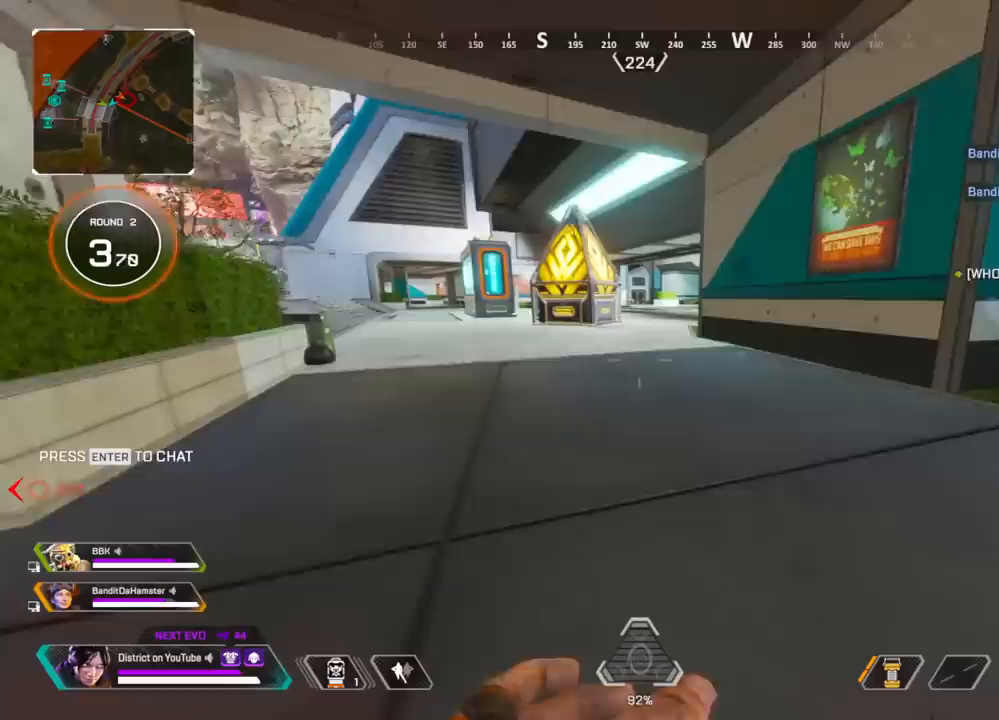
{"buttons": ["Y"], "left_stick": "center", "right_stick": "center", "events": [[17, "R3", "up"], [17, "right_stick", "center"], [117, "right_stick", "left"], [233, "right_stick", "center"], [317, "Y", "down"], [467, "left_stick", "center"]]}
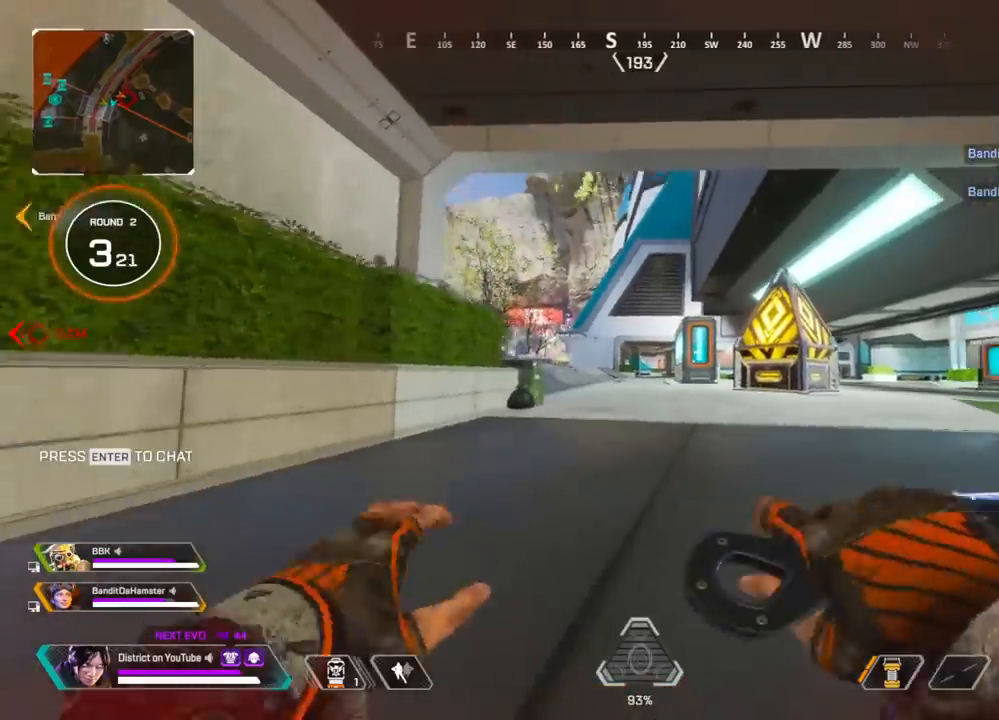
{"buttons": ["Y"], "left_stick": "up", "right_stick": "center", "events": [[67, "R1", "down"], [150, "R1", "up"], [267, "left_stick", "up"], [300, "A", "down"], [300, "right_stick", "left"], [450, "A", "up"], [467, "right_stick", "center"]]}
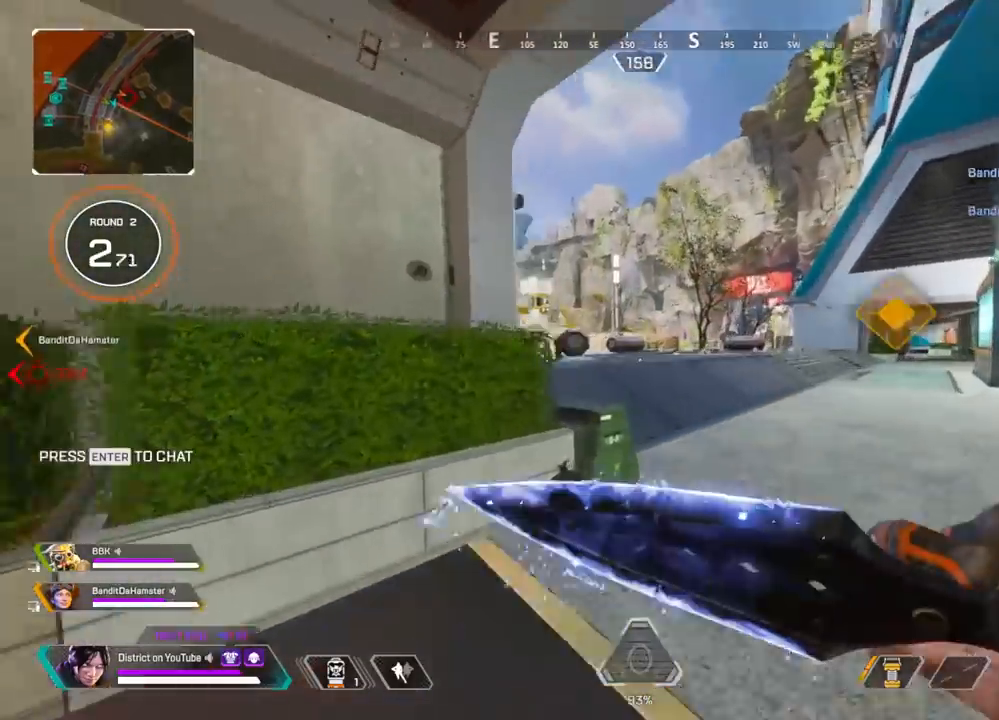
{"buttons": [], "left_stick": "up", "right_stick": "center", "events": [[67, "Y", "up"], [83, "left_stick", "right"], [133, "left_stick", "center"], [267, "R1", "down"], [333, "R1", "up"], [467, "left_stick", "up"]]}
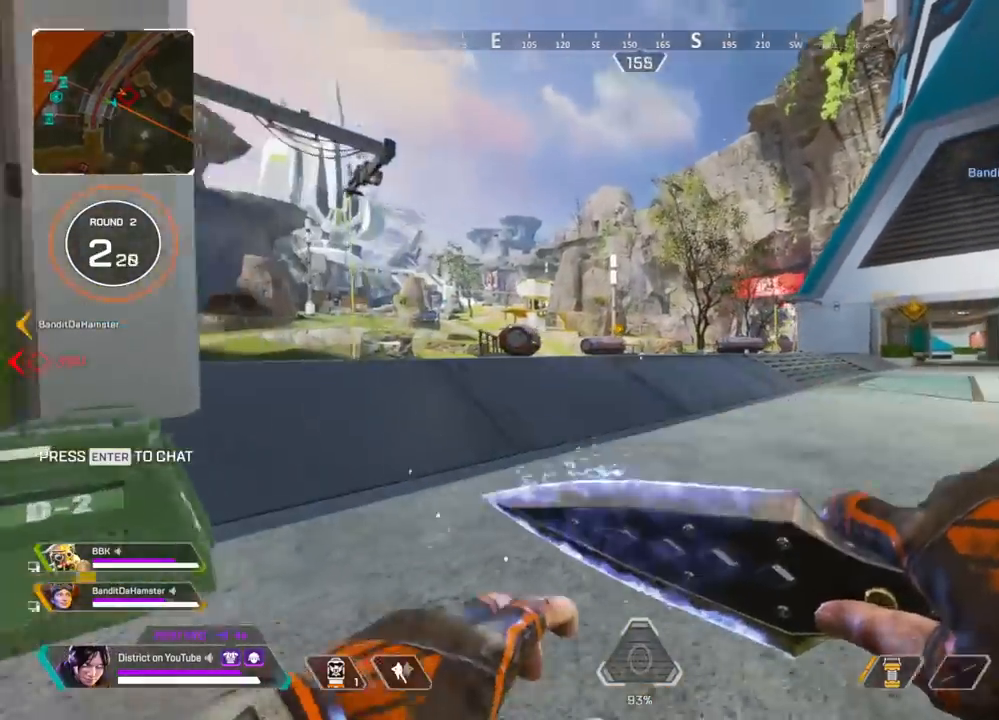
{"buttons": [], "left_stick": "up", "right_stick": "center", "events": []}
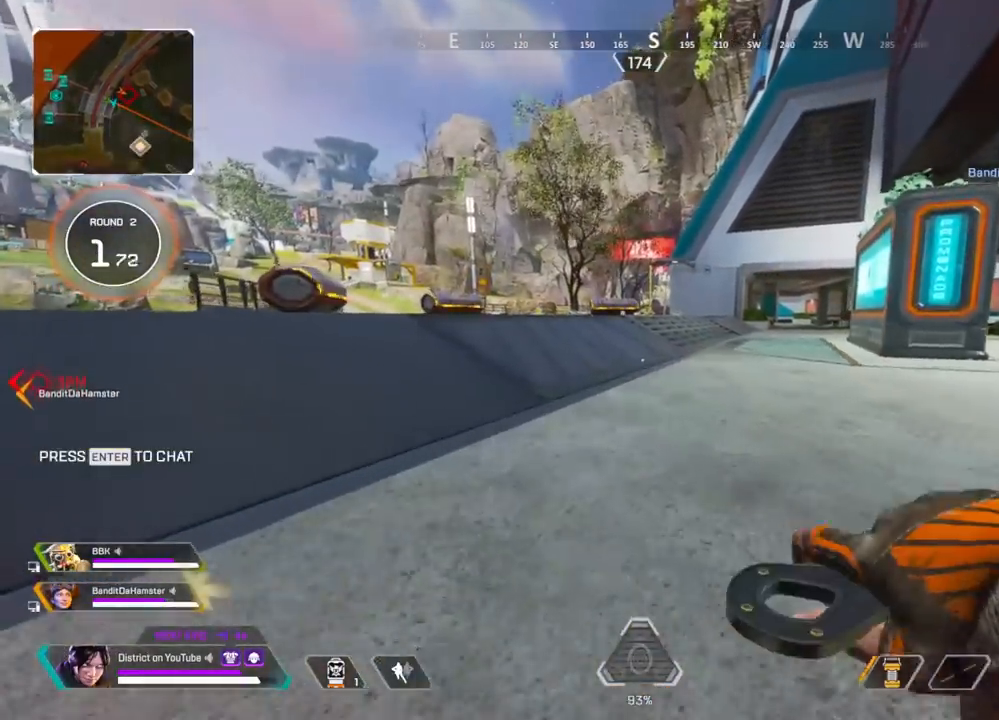
{"buttons": ["X"], "left_stick": "up", "right_stick": "center", "events": [[150, "R3", "down"], [250, "R3", "up"], [367, "X", "down"]]}
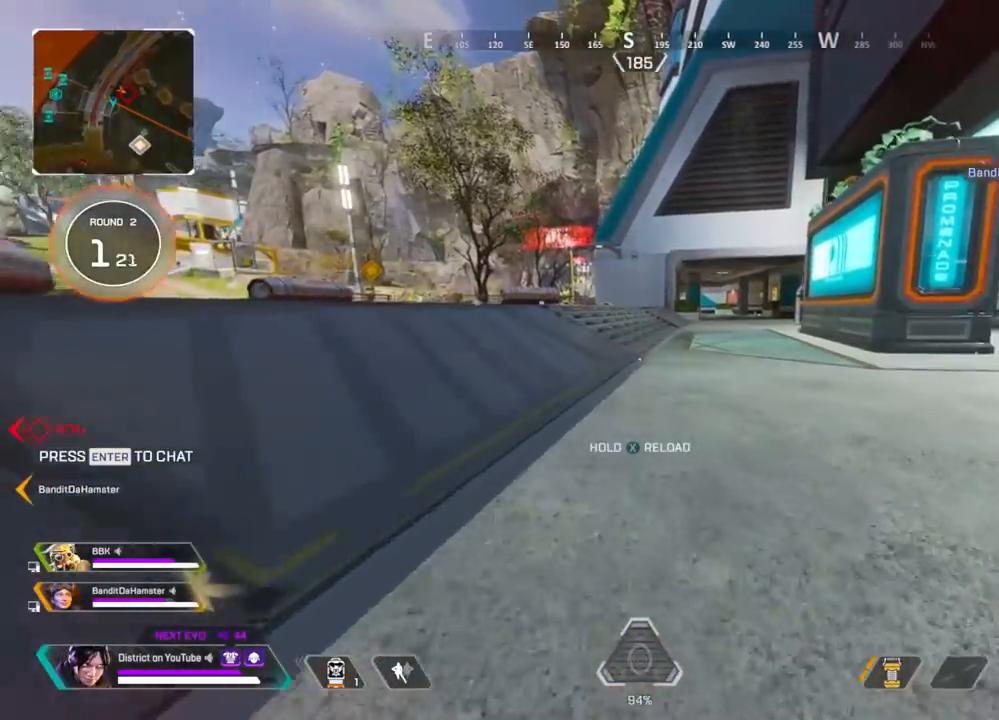
{"buttons": ["A", "Y"], "left_stick": "left", "right_stick": "center", "events": [[183, "Y", "down"], [267, "X", "up"], [433, "left_stick", "left"], [467, "A", "down"]]}
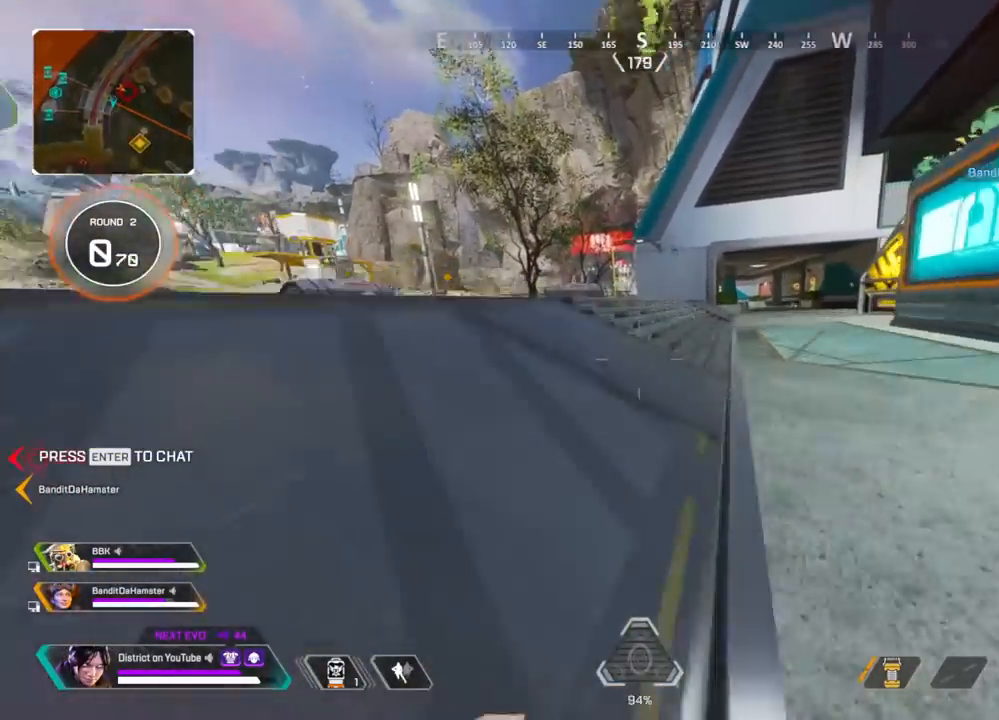
{"buttons": [], "left_stick": "up", "right_stick": "center", "events": [[67, "A", "up"], [117, "left_stick", "up"], [167, "left_stick", "right"], [200, "Y", "up"], [333, "left_stick", "up"]]}
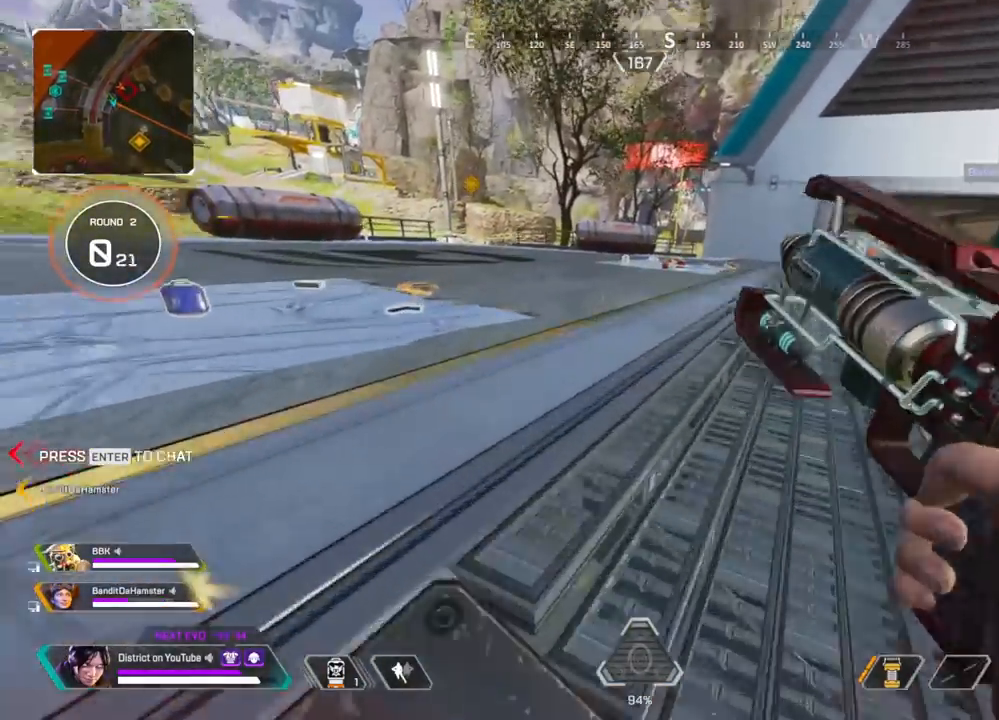
{"buttons": ["X"], "left_stick": "up", "right_stick": "center", "events": [[17, "right_stick", "left"], [100, "right_stick", "center"], [433, "X", "down"]]}
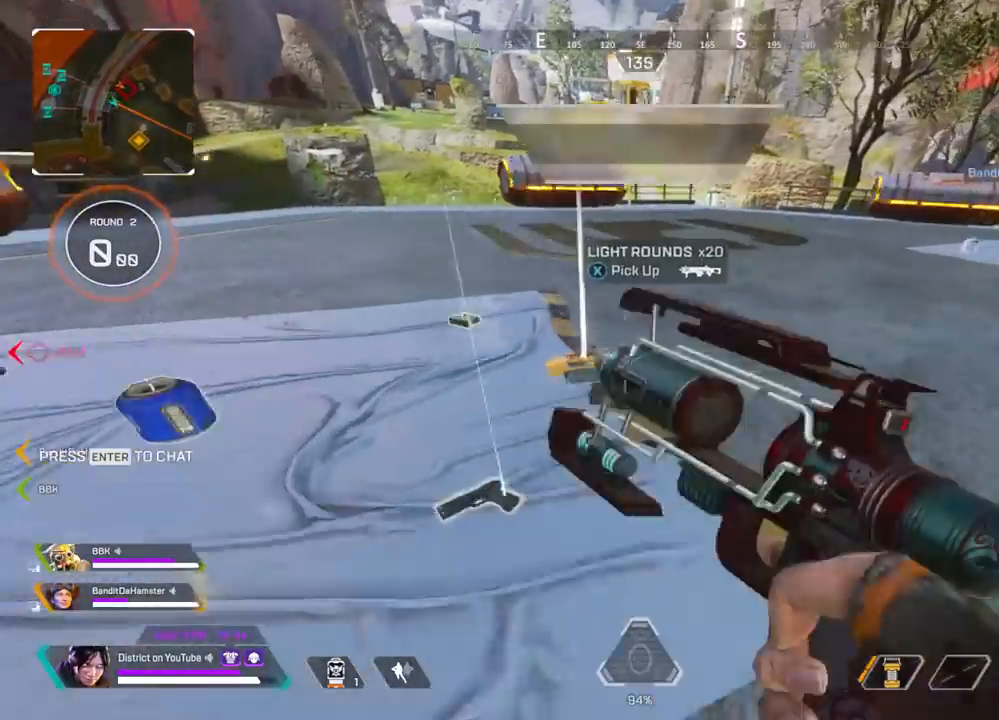
{"buttons": ["R3"], "left_stick": "up-right", "right_stick": "right", "events": [[33, "X", "up"], [67, "left_stick", "up-left"], [67, "right_stick", "left"], [233, "X", "down"], [283, "left_stick", "up-right"], [317, "X", "up"], [317, "right_stick", "center"], [367, "right_stick", "right"], [400, "R3", "down"]]}
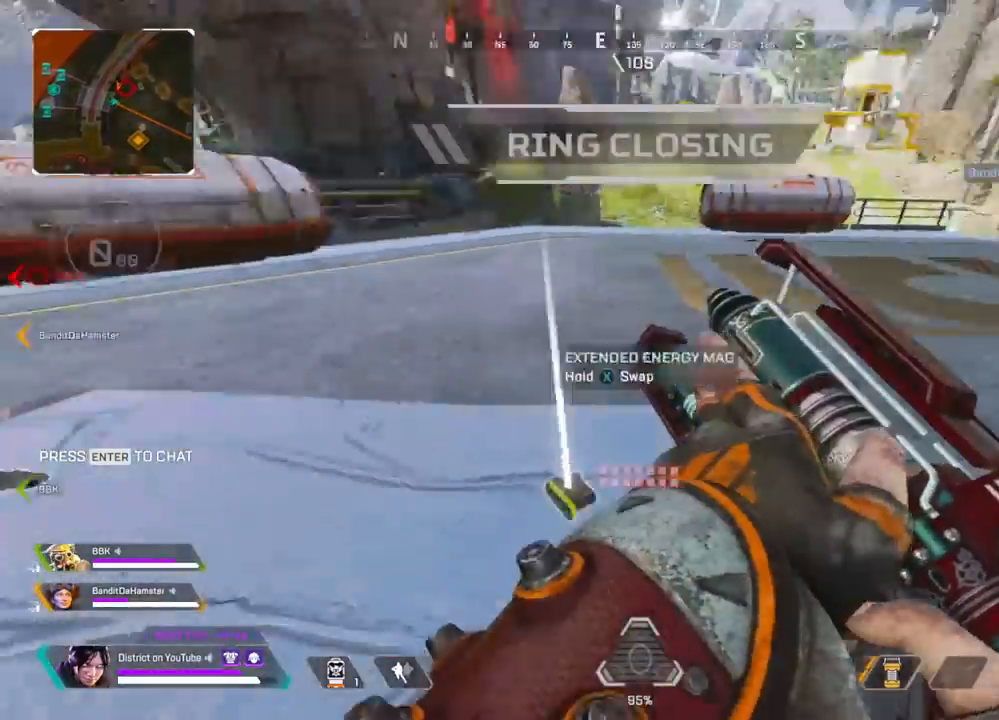
{"buttons": [], "left_stick": "up", "right_stick": "center", "events": [[83, "left_stick", "up"], [167, "R3", "up"], [200, "right_stick", "center"]]}
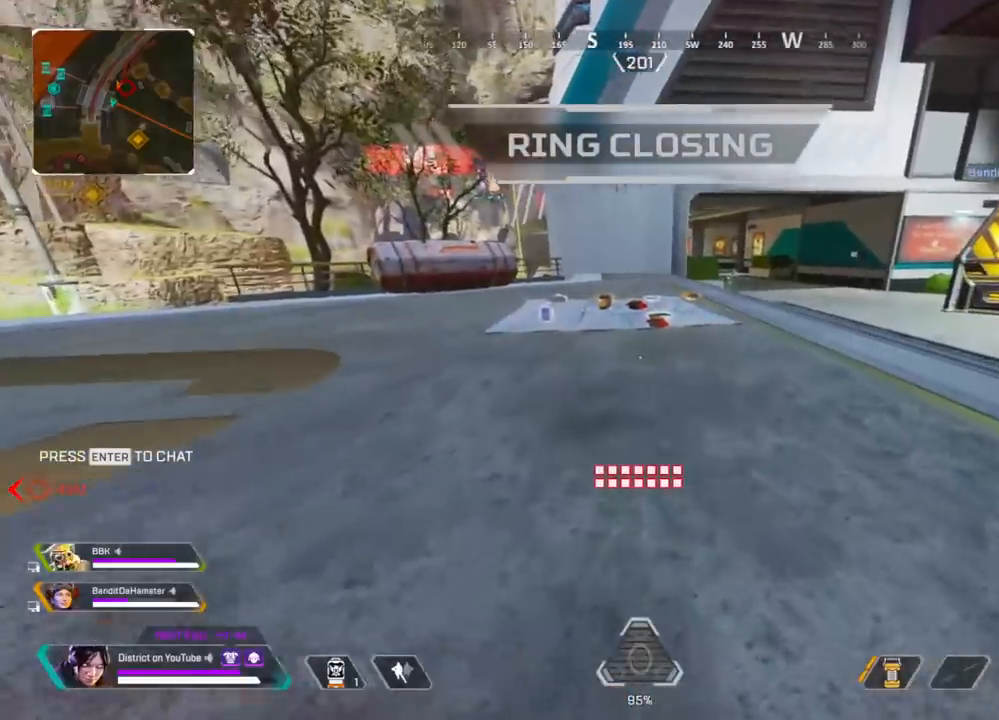
{"buttons": [], "left_stick": "up", "right_stick": "center", "events": [[83, "Y", "down"], [400, "Y", "up"]]}
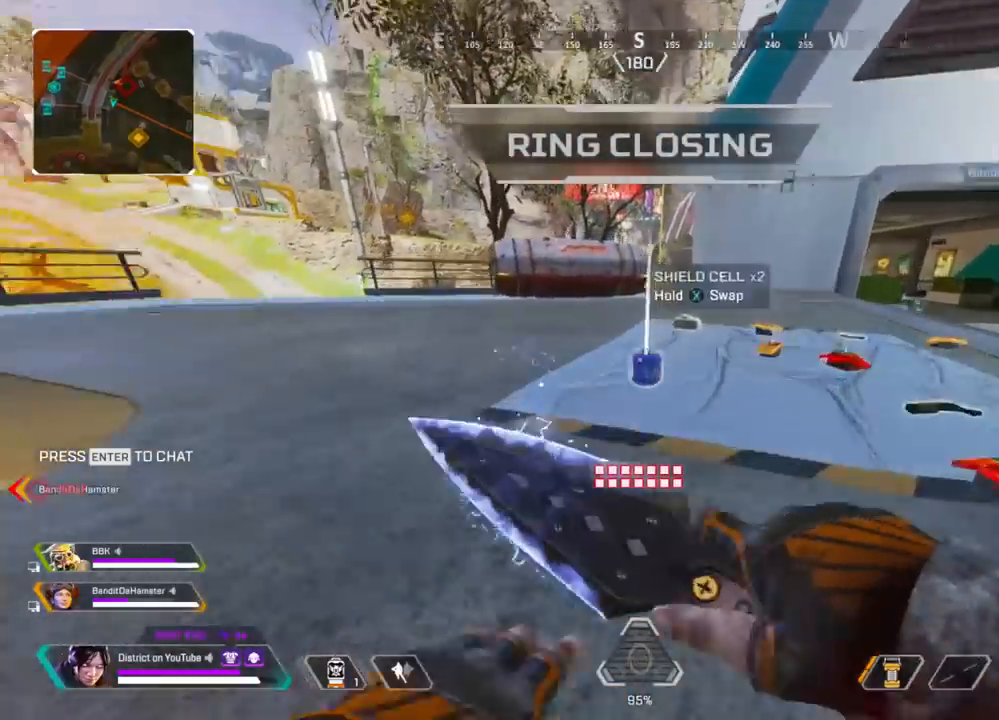
{"buttons": [], "left_stick": "up", "right_stick": "center", "events": [[17, "X", "down"], [117, "X", "up"], [117, "right_stick", "right"], [133, "left_stick", "up-right"], [200, "X", "down"], [233, "left_stick", "up"], [267, "right_stick", "center"], [300, "X", "up"], [383, "X", "down"], [450, "X", "up"]]}
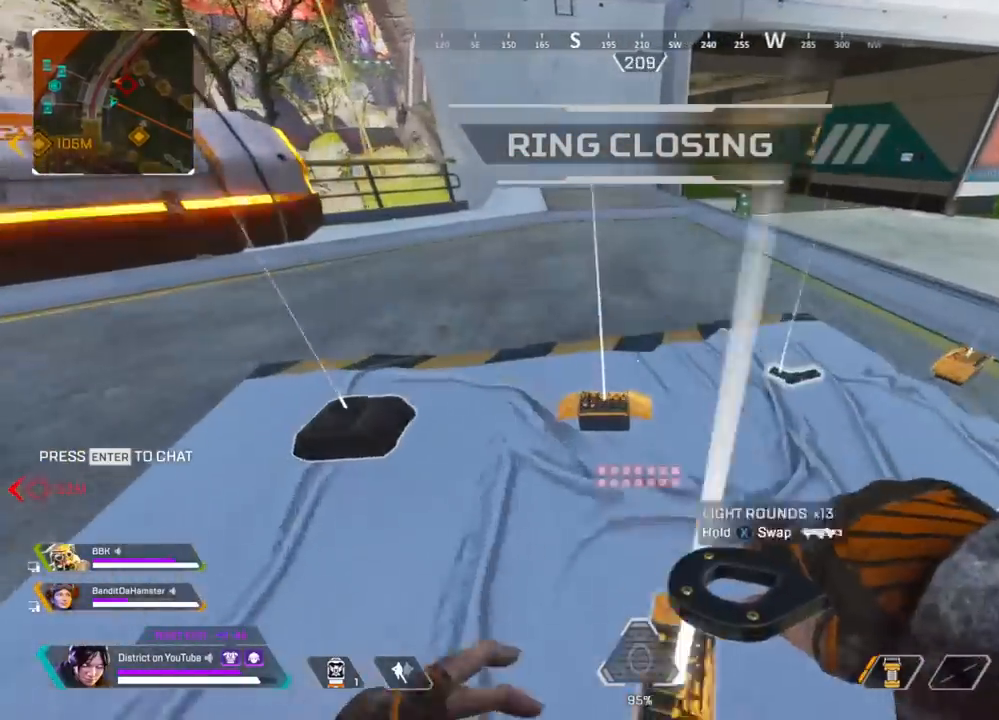
{"buttons": ["START"], "left_stick": "down", "right_stick": "center", "events": [[33, "X", "down"], [67, "left_stick", "up-left"], [67, "right_stick", "right"], [100, "X", "up"], [217, "X", "down"], [300, "left_stick", "down"], [317, "X", "up"], [333, "right_stick", "center"], [450, "START", "down"]]}
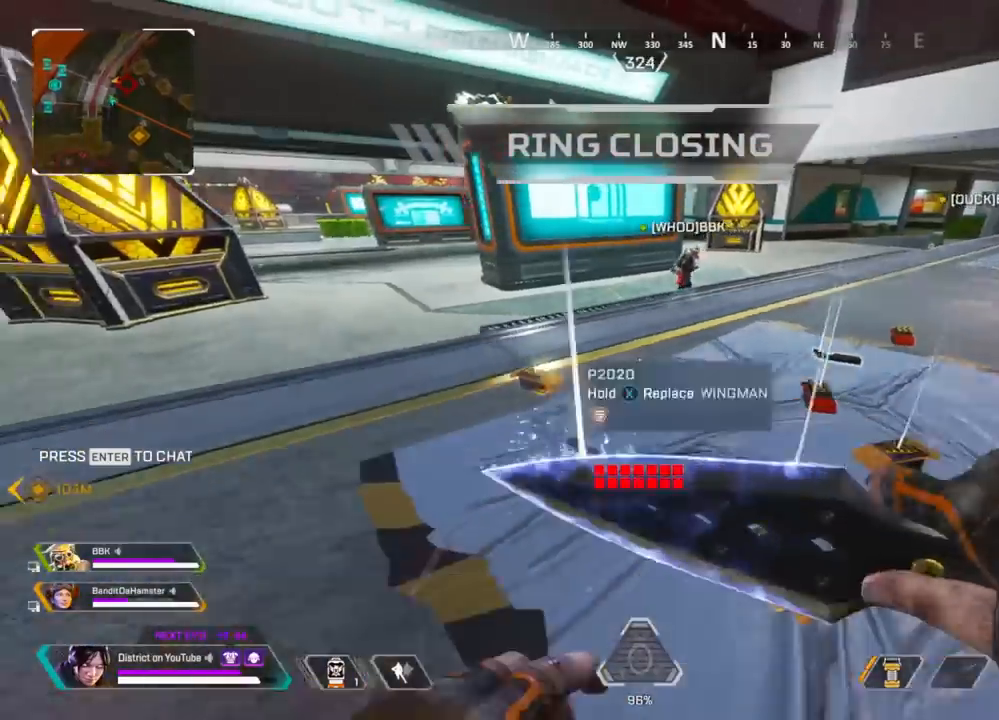
{"buttons": [], "left_stick": "down-right", "right_stick": "center", "events": [[33, "START", "up"], [67, "left_stick", "left"], [117, "left_stick", "center"], [467, "left_stick", "down-right"]]}
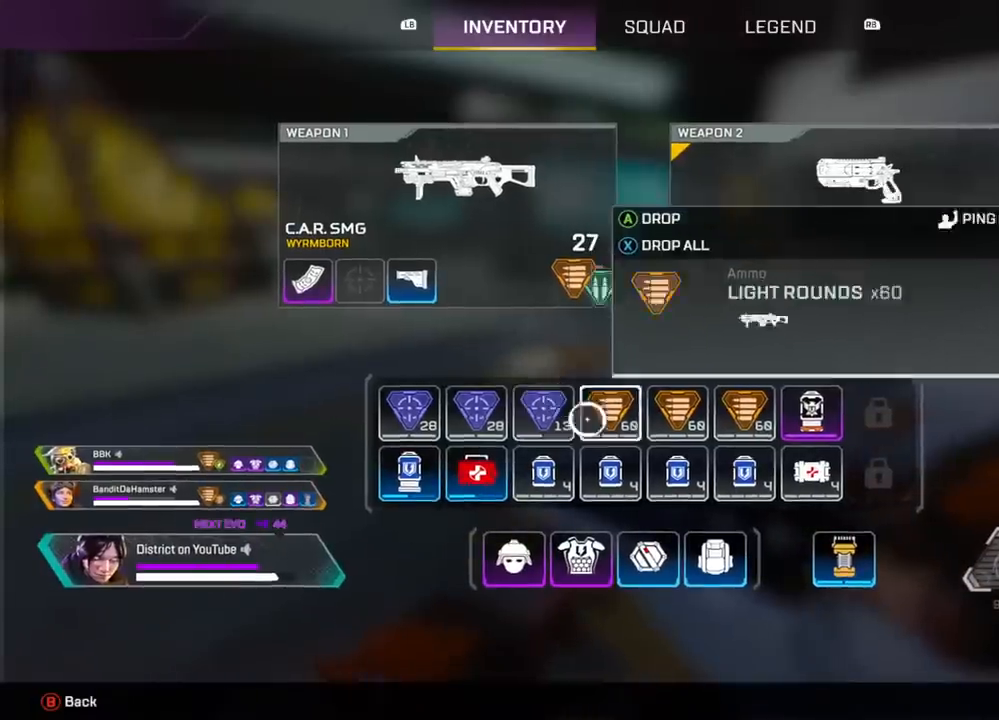
{"buttons": [], "left_stick": "down", "right_stick": "center", "events": [[133, "left_stick", "center"], [267, "B", "down"], [283, "left_stick", "down"], [367, "B", "up"]]}
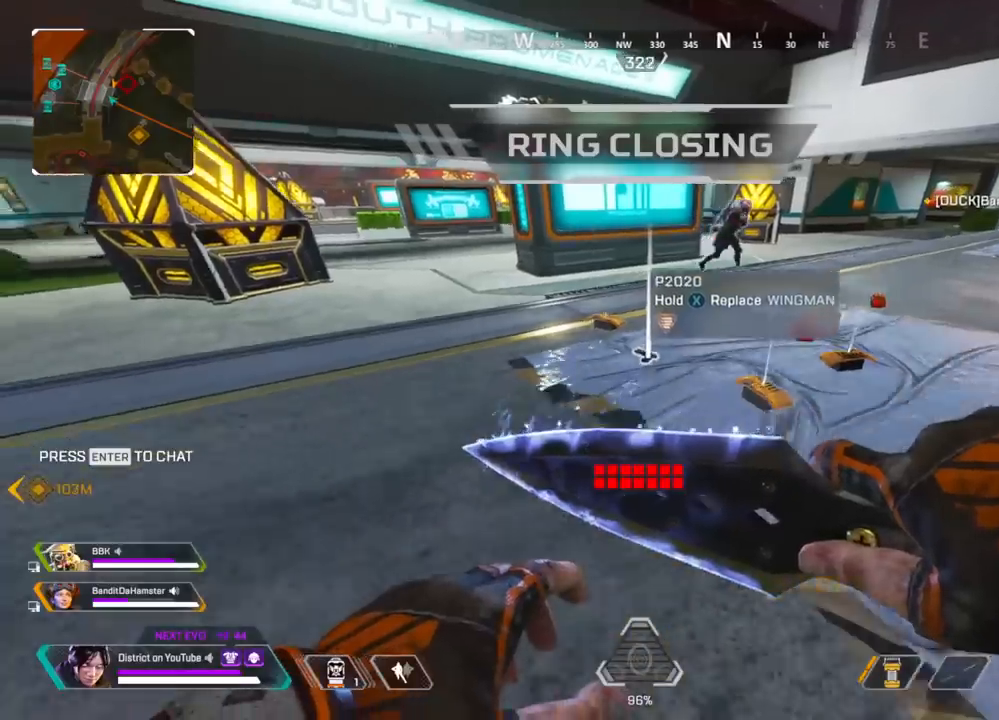
{"buttons": ["Y"], "left_stick": "up", "right_stick": "center", "events": [[33, "right_stick", "right"], [67, "left_stick", "up-right"], [167, "left_stick", "up"], [183, "R3", "down"], [250, "right_stick", "up-right"], [317, "R3", "up"], [350, "right_stick", "right"], [483, "Y", "down"], [483, "right_stick", "center"]]}
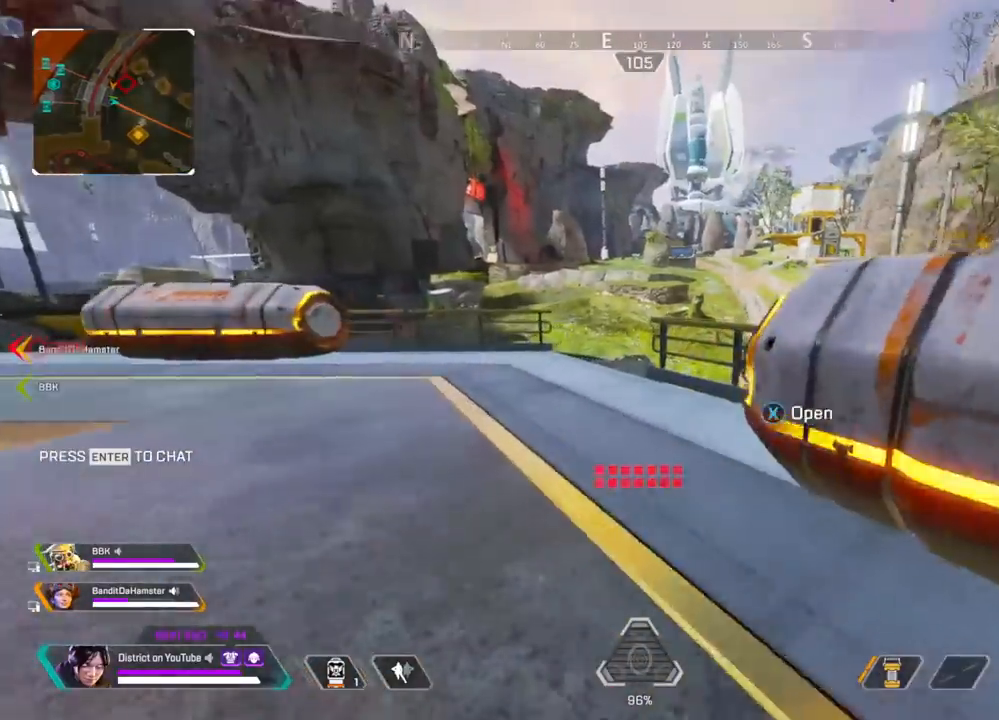
{"buttons": ["X"], "left_stick": "right", "right_stick": "right", "events": [[67, "Y", "up"], [83, "left_stick", "up-left"], [200, "right_stick", "right"], [283, "R3", "down"], [283, "left_stick", "down-left"], [367, "left_stick", "down-right"], [400, "R3", "up"], [467, "left_stick", "right"], [500, "X", "down"]]}
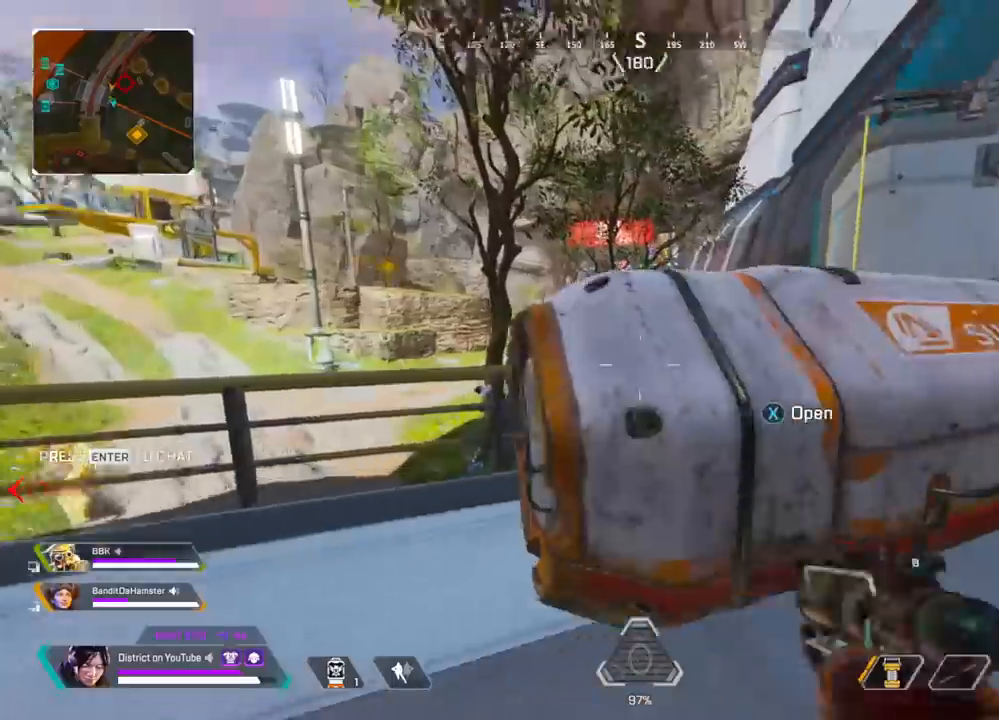
{"buttons": ["R3"], "left_stick": "up", "right_stick": "center", "events": [[17, "right_stick", "center"], [183, "right_stick", "right"], [267, "X", "up"], [267, "left_stick", "up"], [300, "R3", "down"], [300, "right_stick", "center"]]}
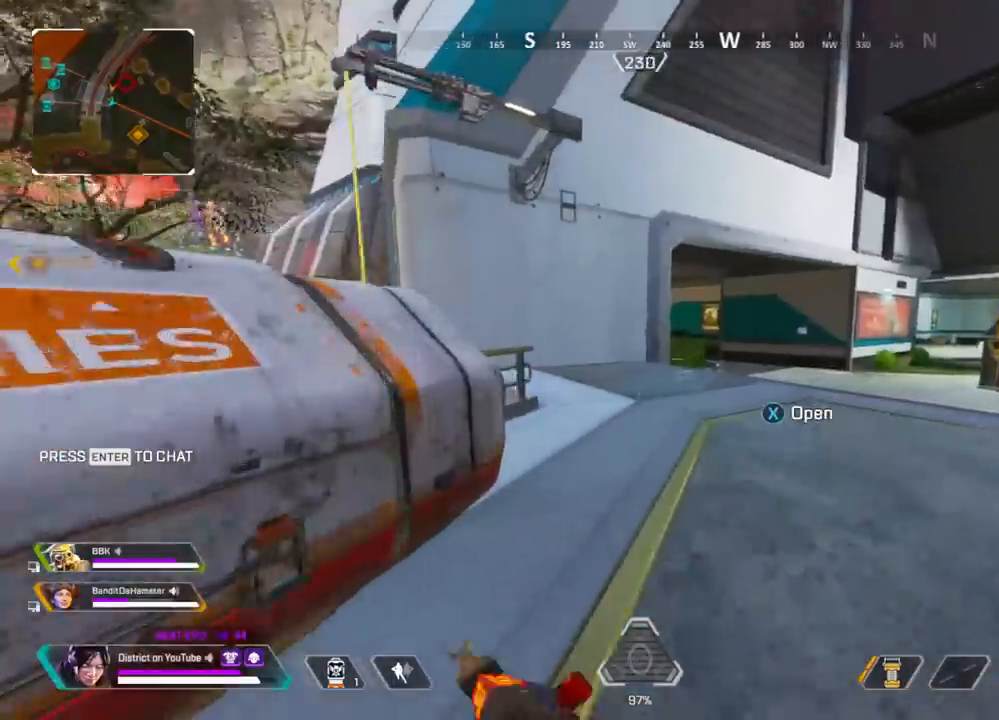
{"buttons": [], "left_stick": "up", "right_stick": "center", "events": [[100, "R3", "up"]]}
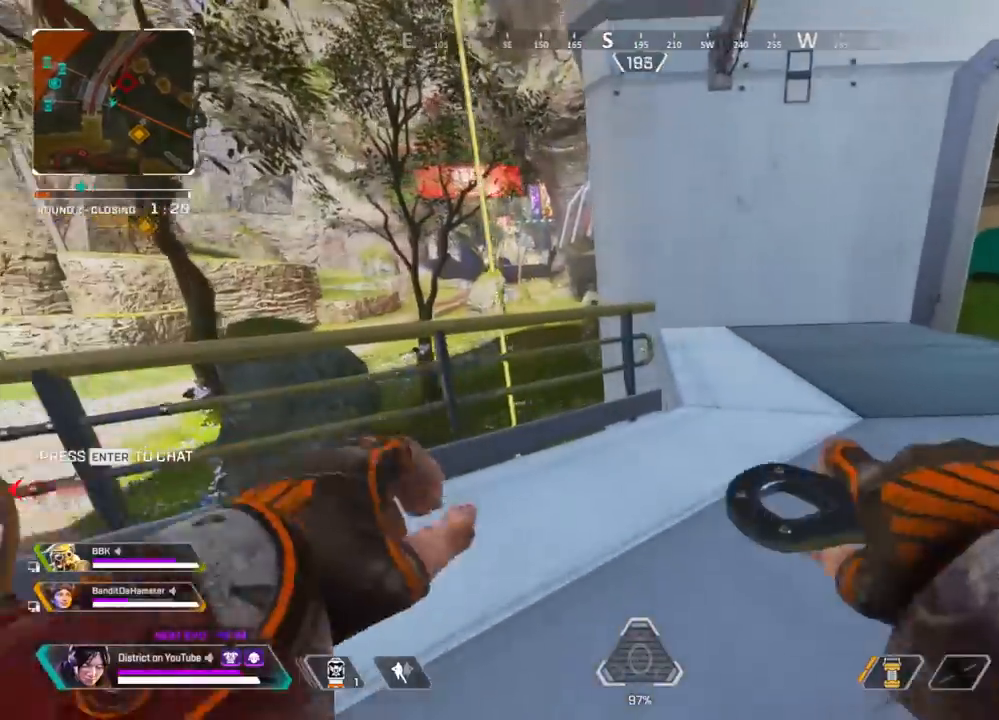
{"buttons": [], "left_stick": "up", "right_stick": "center", "events": [[67, "left_stick", "up-right"], [500, "left_stick", "up"]]}
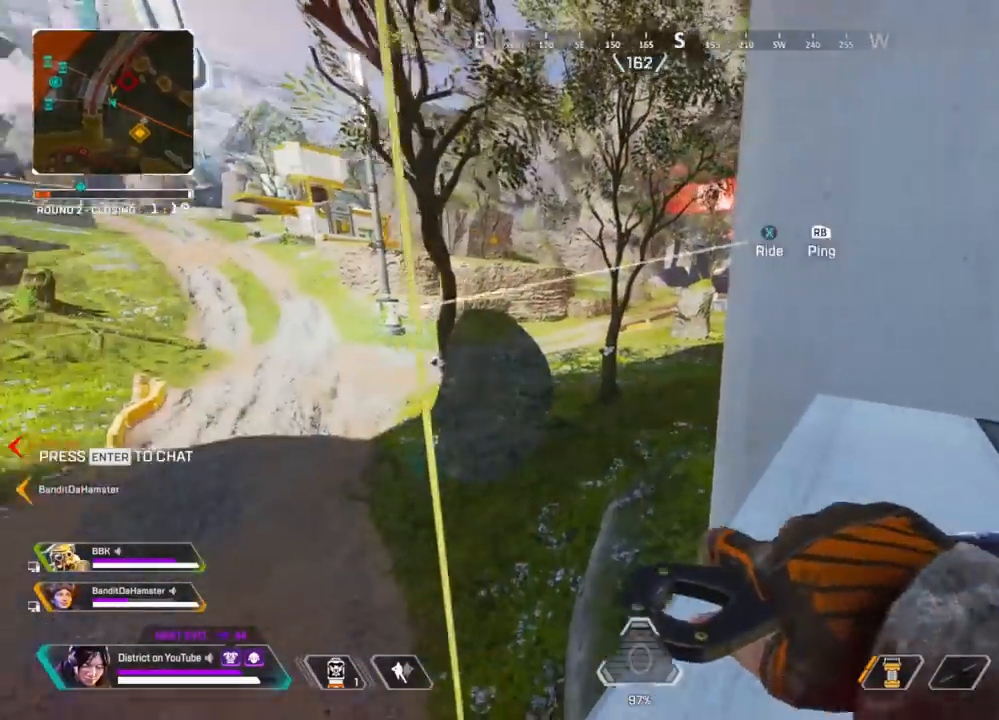
{"buttons": ["Y", "R1"], "left_stick": "center", "right_stick": "center", "events": [[117, "Y", "down"], [317, "left_stick", "right"], [350, "A", "down"], [400, "left_stick", "center"], [467, "A", "up"], [483, "R1", "down"]]}
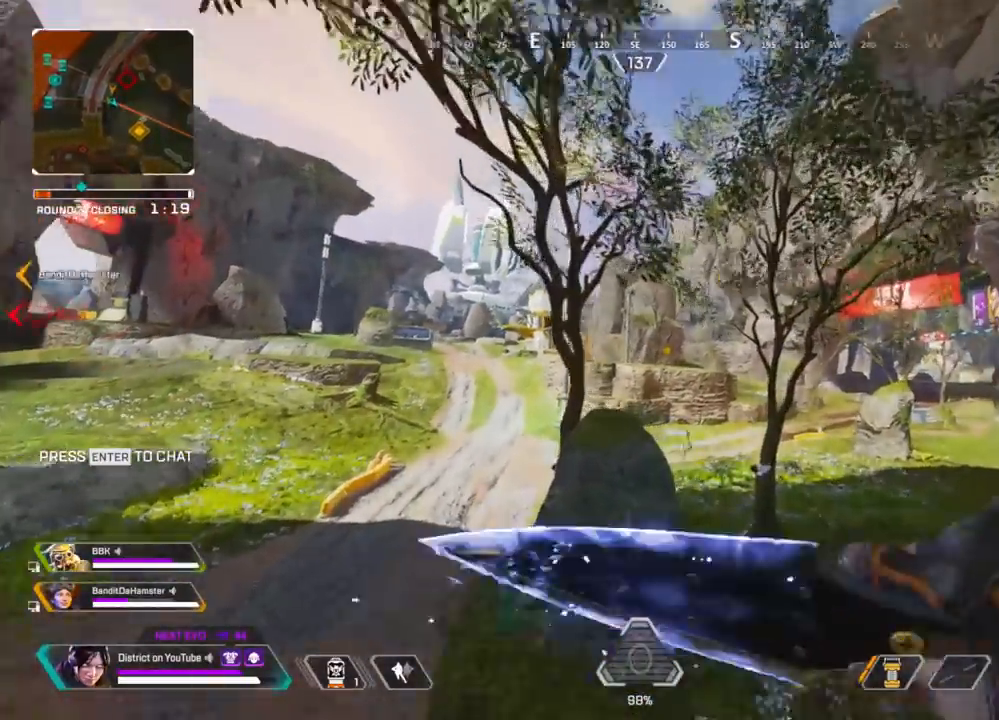
{"buttons": ["Y", "R1"], "left_stick": "center", "right_stick": "up", "events": [[100, "R1", "up"], [467, "right_stick", "up"], [483, "R1", "down"]]}
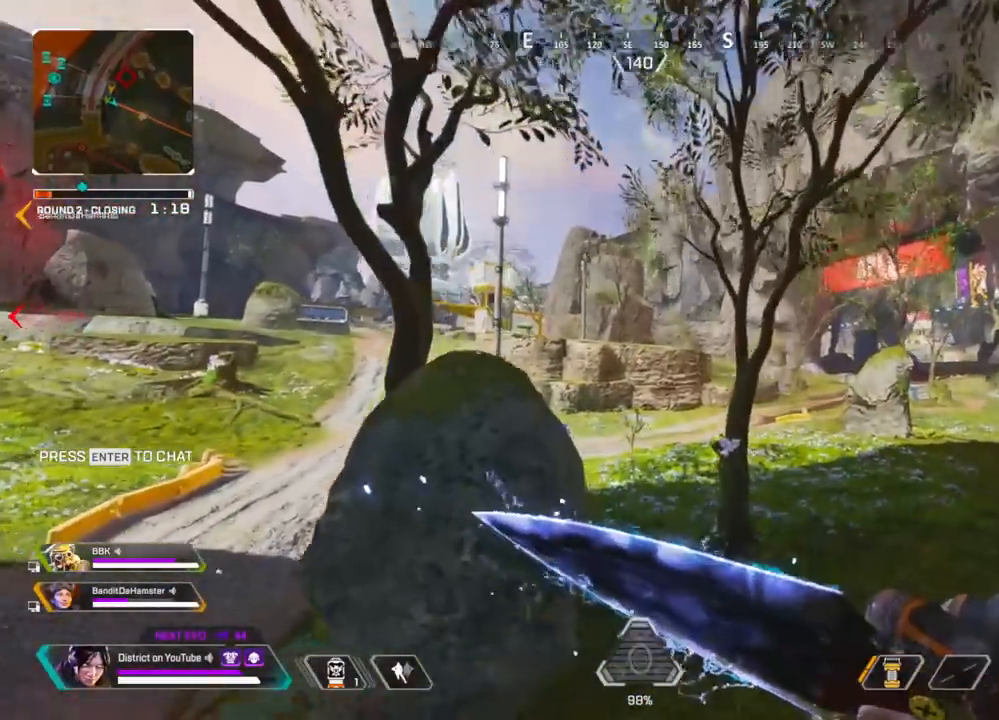
{"buttons": [], "left_stick": "up", "right_stick": "center", "events": [[17, "right_stick", "center"], [50, "R1", "up"], [217, "left_stick", "up"], [250, "Y", "up"]]}
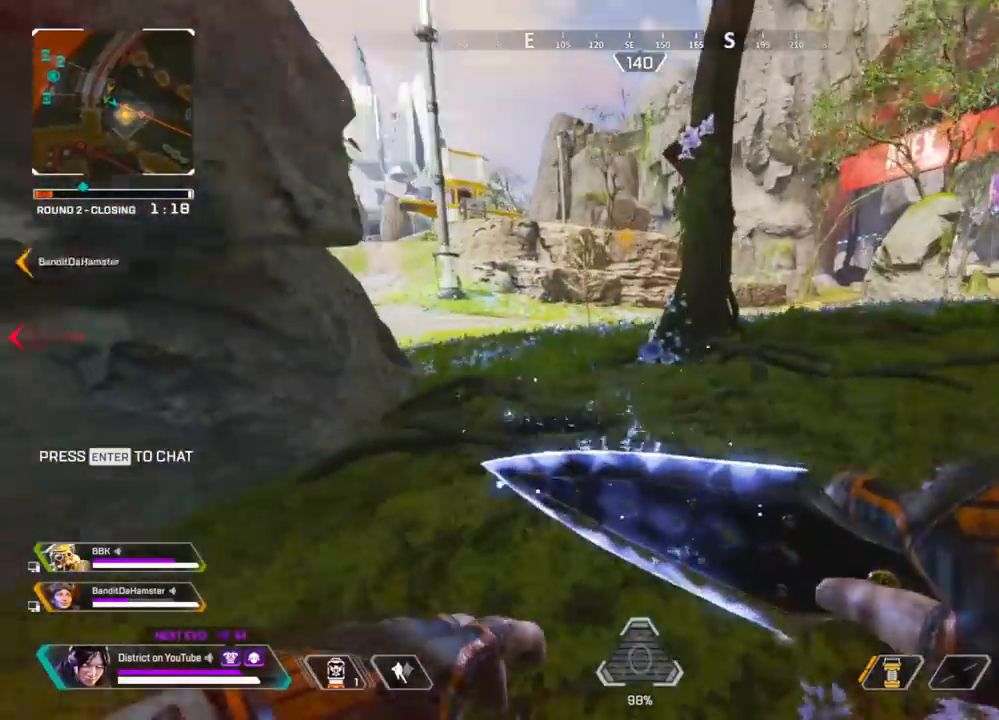
{"buttons": [], "left_stick": "up", "right_stick": "center", "events": []}
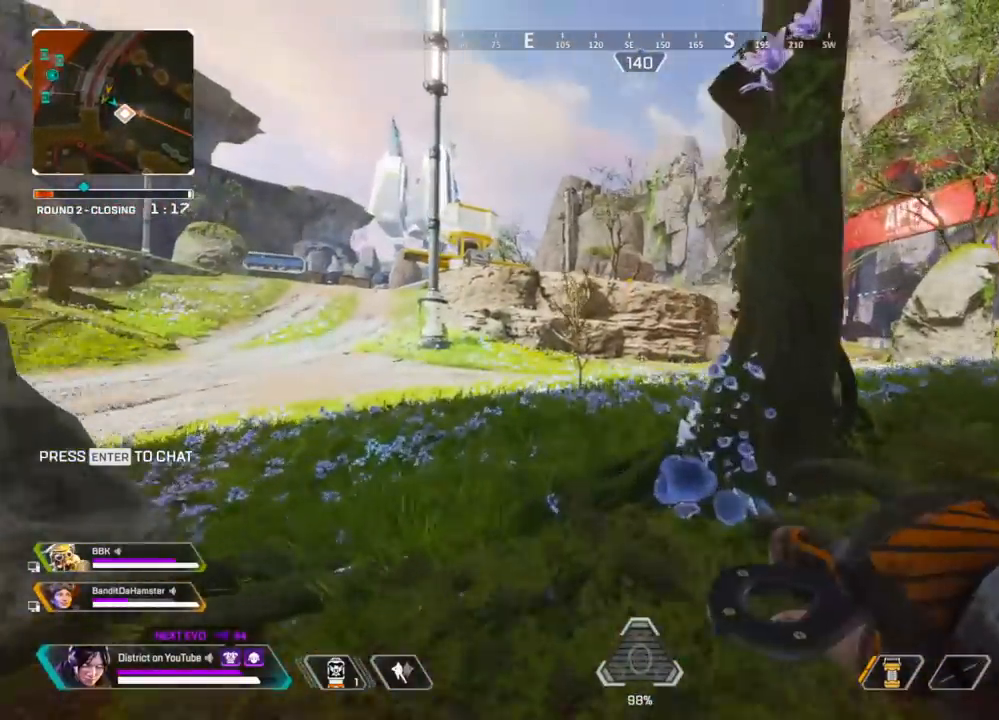
{"buttons": [], "left_stick": "up", "right_stick": "center", "events": [[250, "right_stick", "left"], [400, "right_stick", "center"]]}
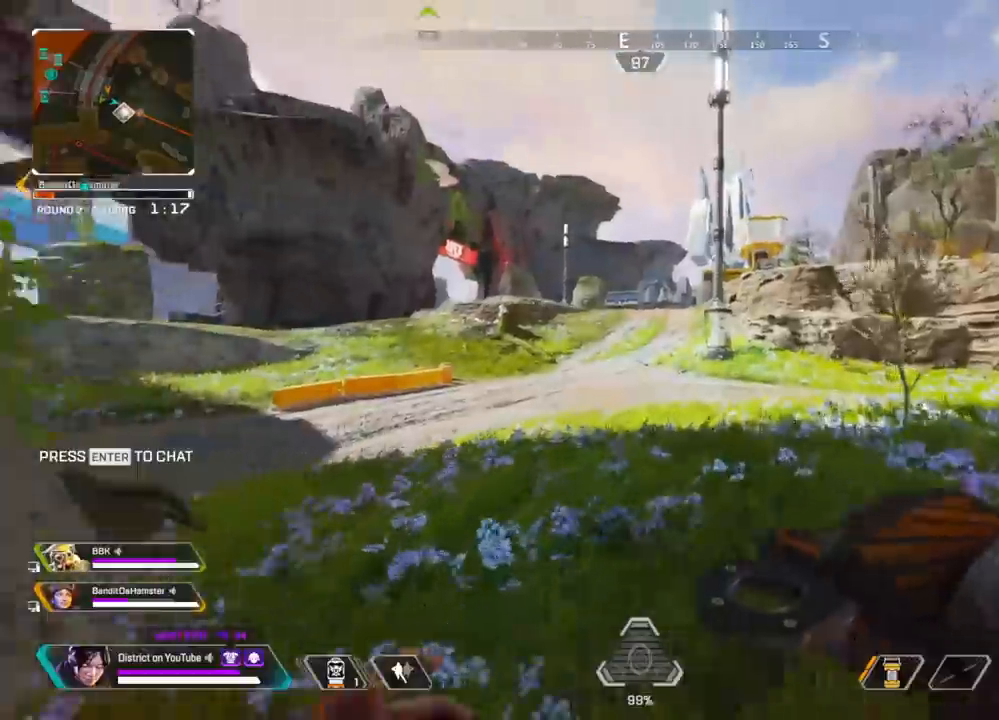
{"buttons": ["Y"], "left_stick": "up", "right_stick": "center", "events": [[217, "right_stick", "right"], [333, "right_stick", "center"], [500, "Y", "down"]]}
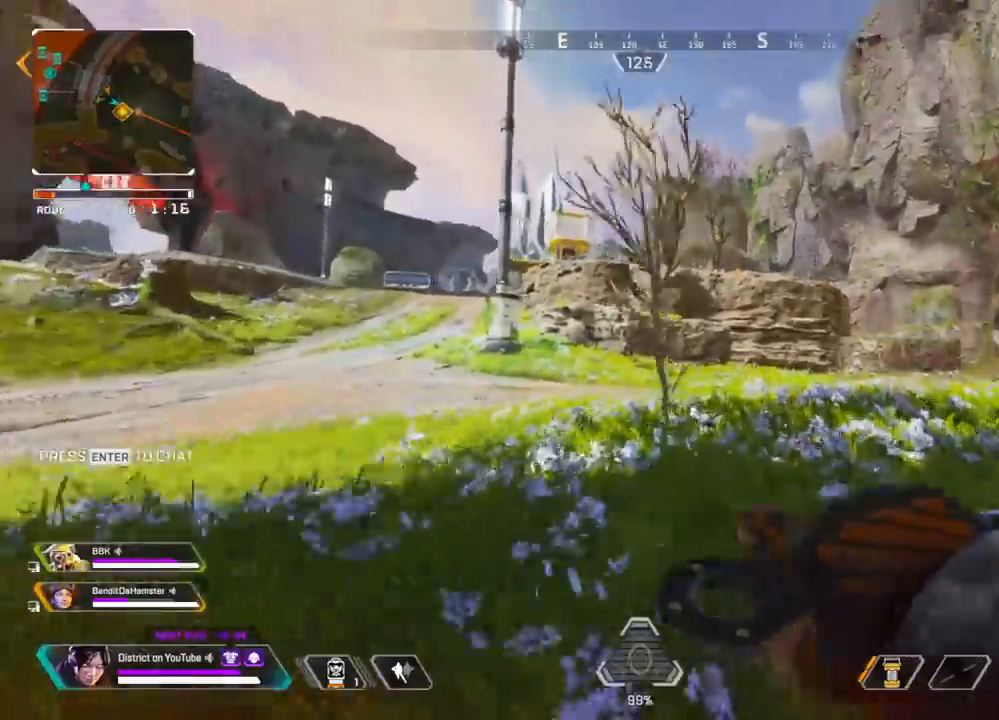
{"buttons": ["Y"], "left_stick": "down-right", "right_stick": "center", "events": [[300, "A", "down"], [300, "left_stick", "right"], [417, "A", "up"], [433, "left_stick", "down-right"]]}
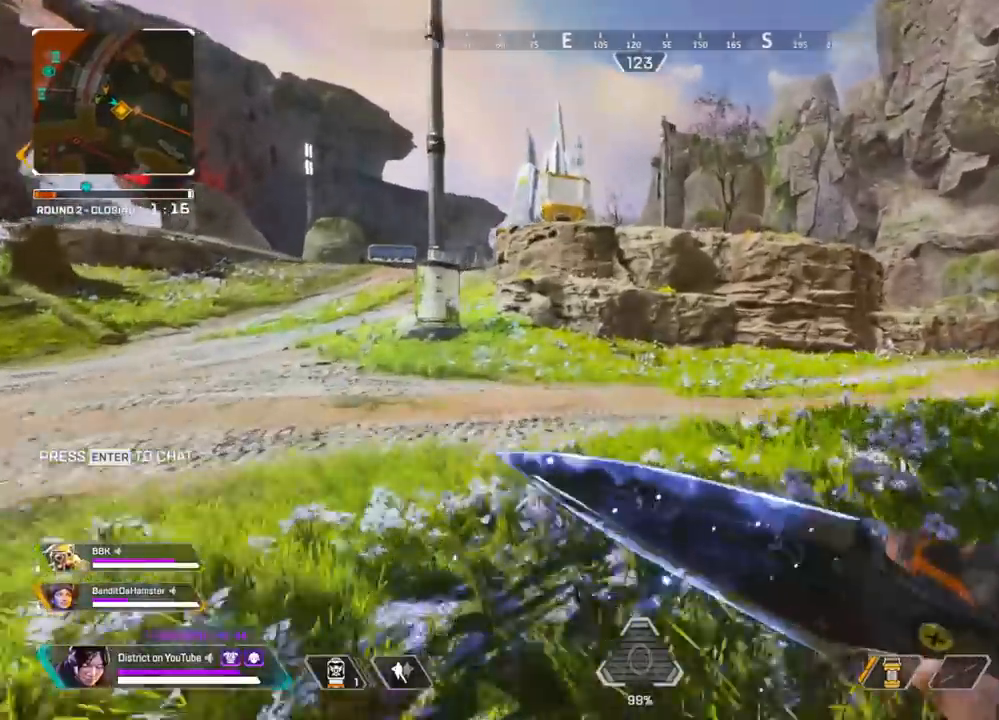
{"buttons": [], "left_stick": "up-right", "right_stick": "center", "events": [[133, "Y", "up"], [150, "right_stick", "right"], [233, "right_stick", "center"], [317, "left_stick", "up-right"]]}
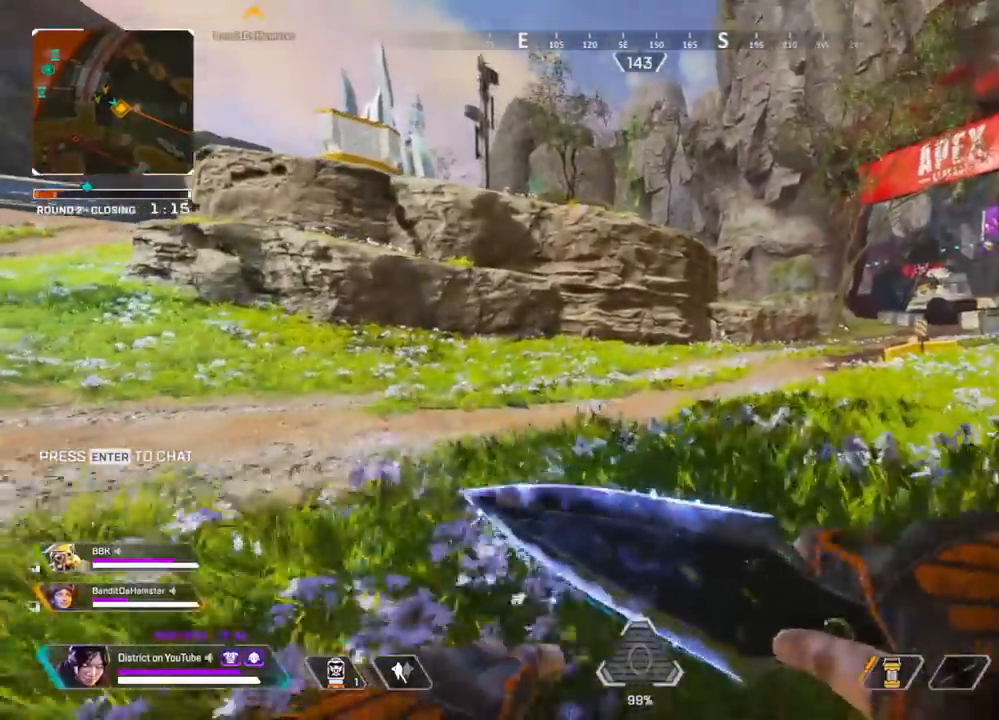
{"buttons": [], "left_stick": "up", "right_stick": "center", "events": [[33, "A", "down"], [50, "left_stick", "right"], [150, "A", "up"], [167, "DPAD_LEFT", "down"], [250, "left_stick", "up"], [283, "DPAD_LEFT", "up"]]}
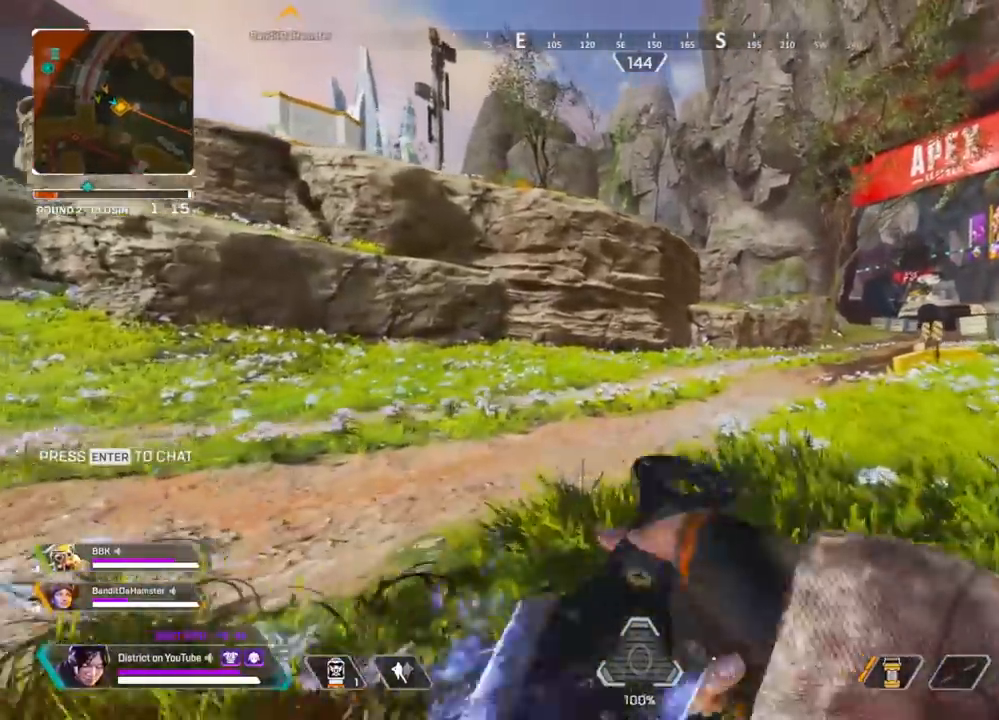
{"buttons": [], "left_stick": "up", "right_stick": "center", "events": []}